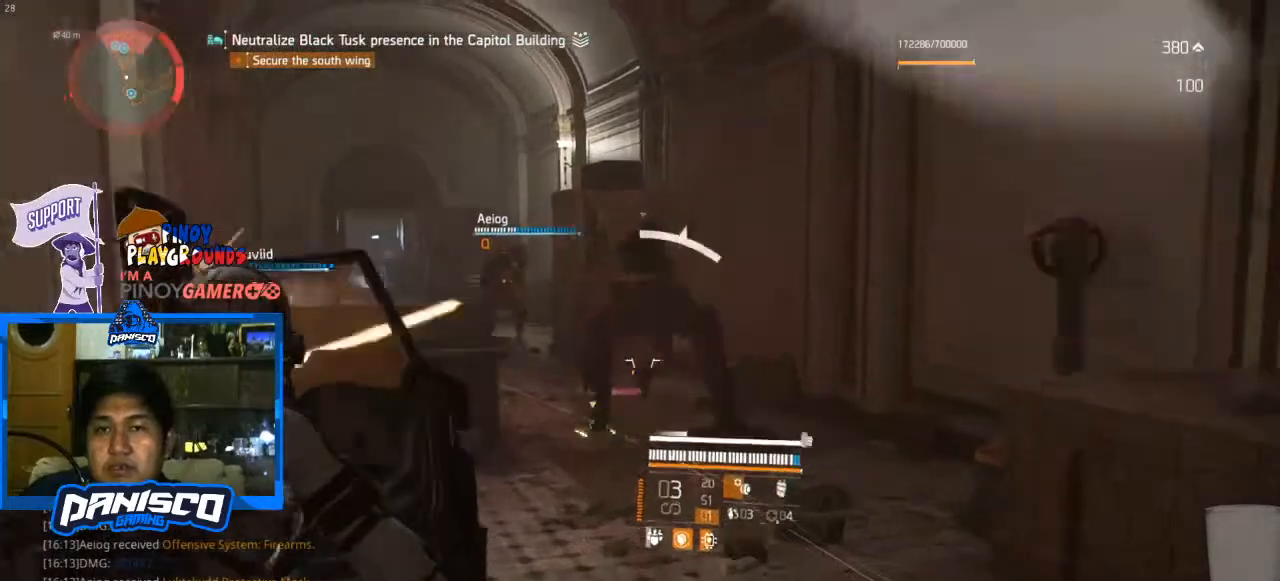
Gameplay with keyboard and mouse; each line is a JSON object with the keys and mouse buttons held at the frame after it. "events" lists presses ("down") and releases ("up") of "1", "2", "3", "4", "5", "a", "alt", "c", "caps_lock", "ctrl", "d", "e", "f", "g", "q", "r", "s", "shift", "space", "t", "tab", "v", "w", "x", "z", "mouse_left", "mouse_wheel" and "mouse_right" between this image and that frame as [ms after this image, input, new state], when the widget could be followed in between. "mouse_left", "mouse_wheel", "mouse_right" = the "left", "wheel", "right" buttons of the "mouse" list. No other keys are recorded. "wheel" means that the mouse wheel is clicked or scrolled. Not read: mouse_move.
{"keys": ["w"], "mouse": ["left", "right"], "events": [[133, "mouse_left", "down"], [200, "mouse_left", "up"], [300, "mouse_left", "down"], [400, "mouse_left", "up"], [467, "mouse_left", "down"]]}
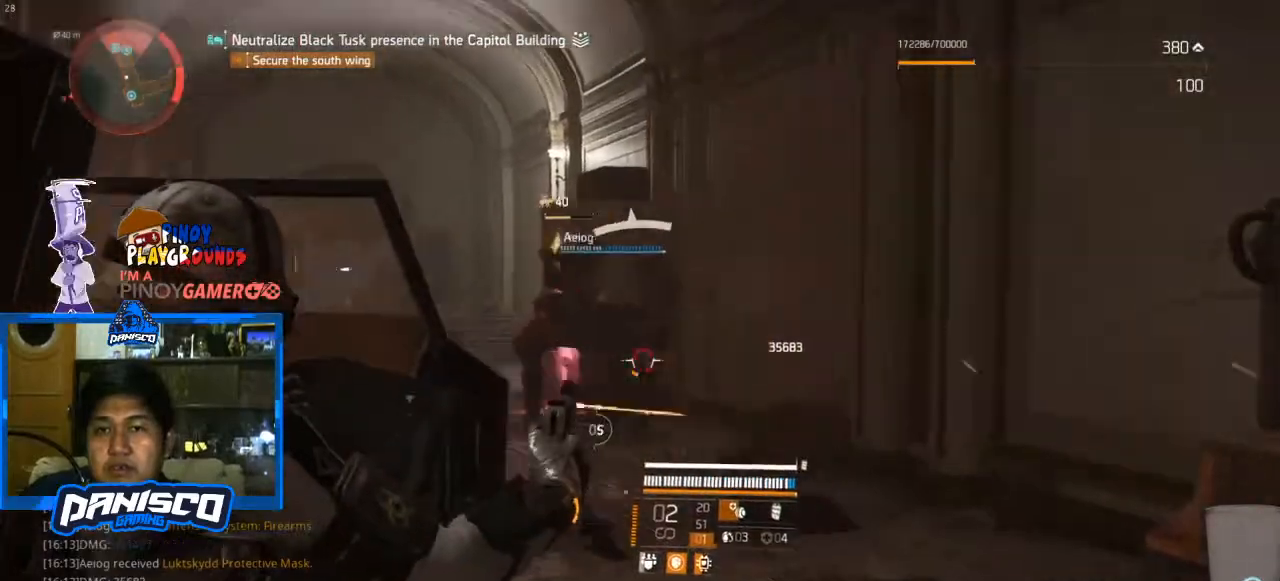
{"keys": ["d", "w"], "mouse": ["right"], "events": [[100, "mouse_left", "up"], [167, "mouse_left", "down"], [300, "mouse_left", "up"], [367, "d", "down"], [433, "mouse_left", "down"], [500, "mouse_left", "up"]]}
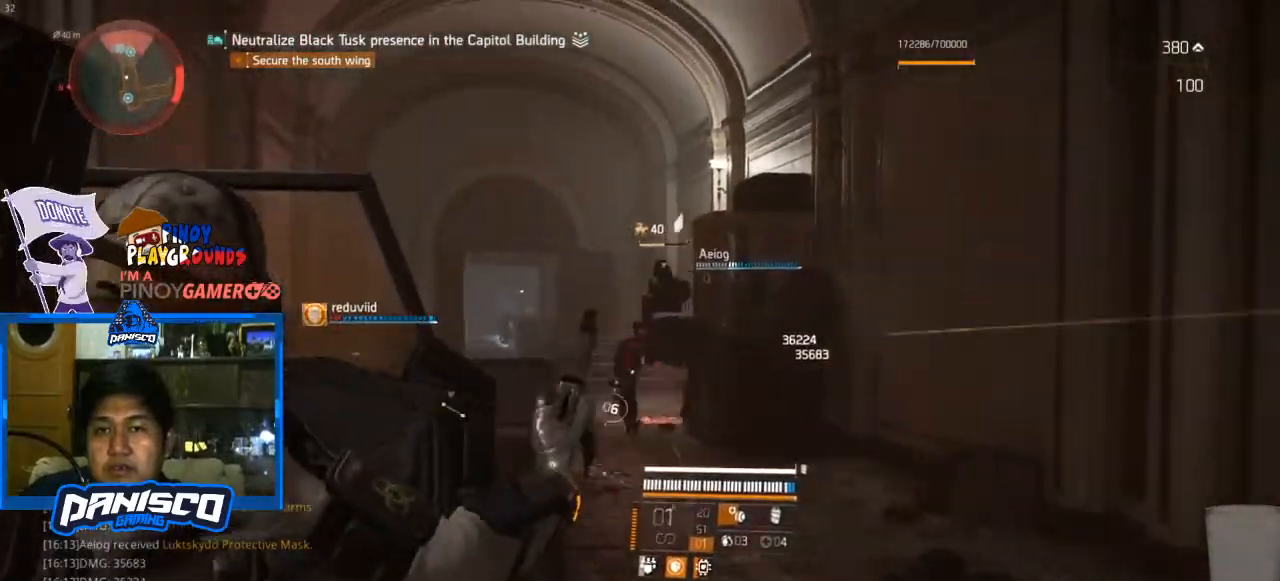
{"keys": ["w"], "mouse": ["right"], "events": [[100, "mouse_left", "down"], [133, "d", "up"], [233, "mouse_left", "up"], [333, "mouse_left", "down"], [433, "mouse_left", "up"]]}
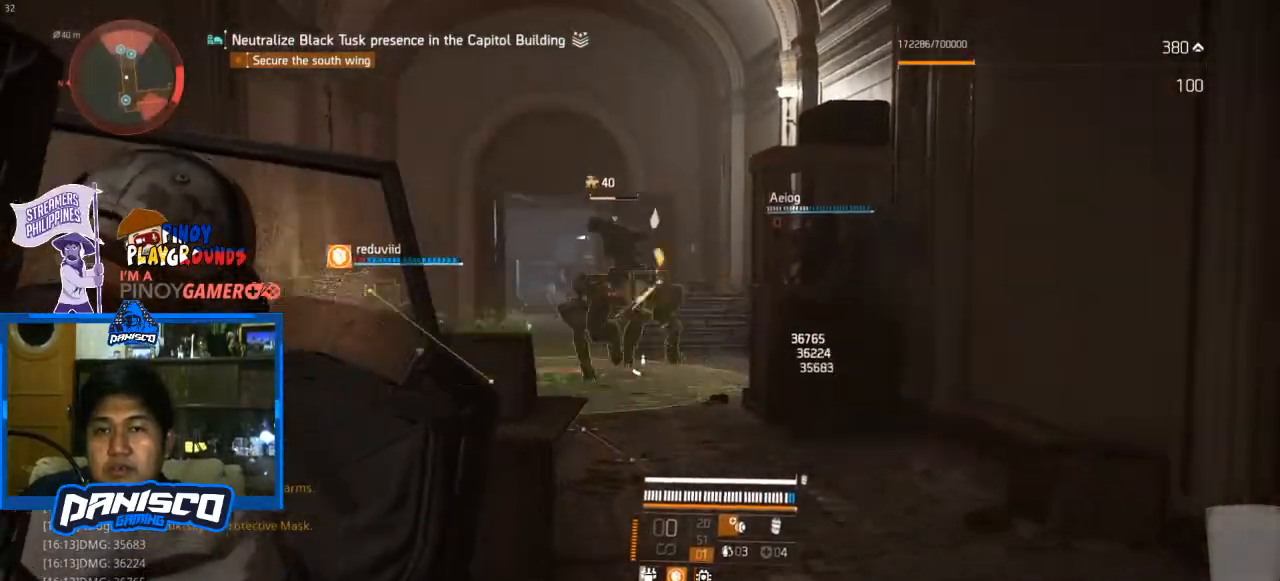
{"keys": ["d", "w"], "mouse": [], "events": [[33, "mouse_left", "down"], [67, "d", "down"], [67, "mouse_left", "up"], [100, "mouse_right", "up"]]}
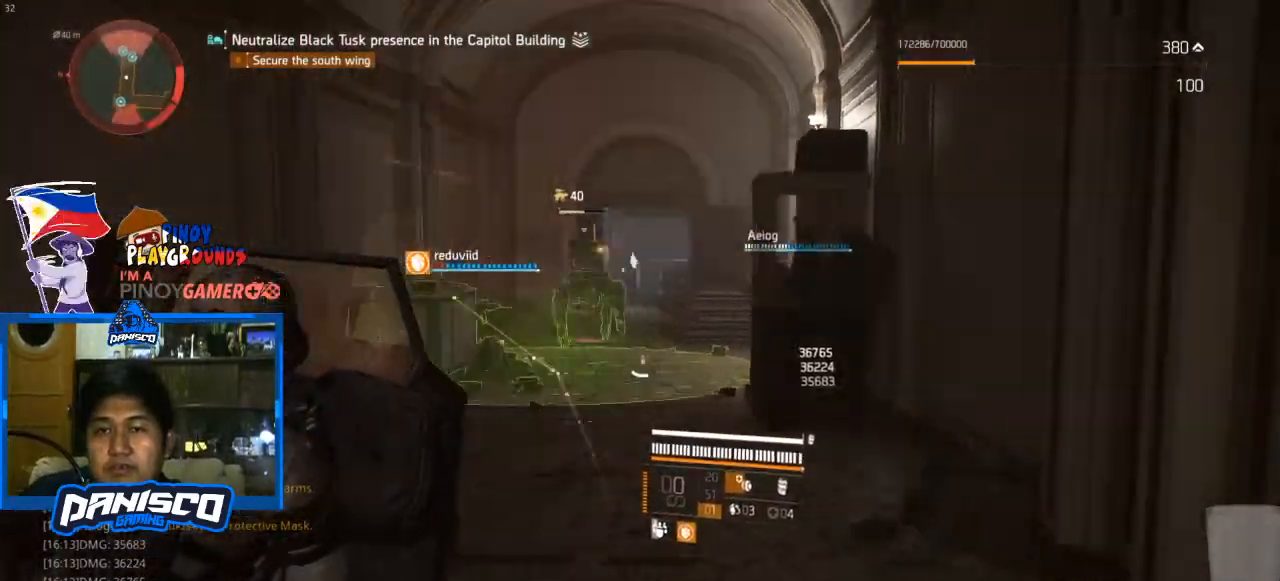
{"keys": ["w"], "mouse": [], "events": [[233, "d", "up"]]}
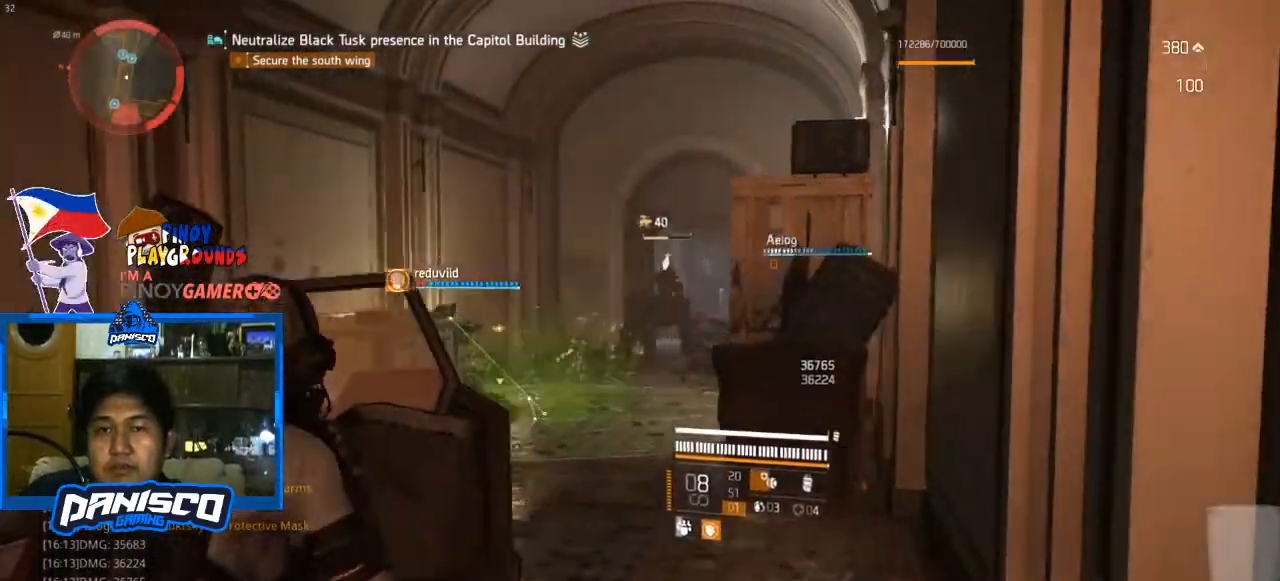
{"keys": ["a", "w"], "mouse": ["right"], "events": [[167, "mouse_right", "down"], [467, "a", "down"]]}
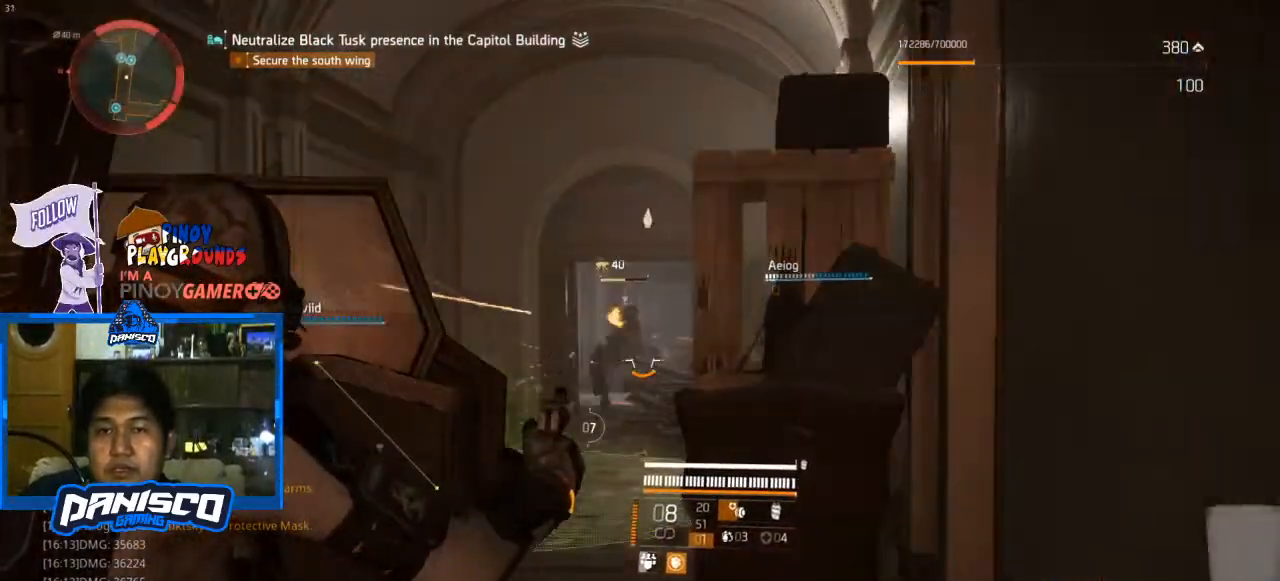
{"keys": ["w"], "mouse": ["left", "right"], "events": [[67, "mouse_left", "down"], [167, "mouse_left", "up"], [300, "mouse_left", "down"], [333, "a", "up"], [400, "mouse_left", "up"], [467, "mouse_left", "down"]]}
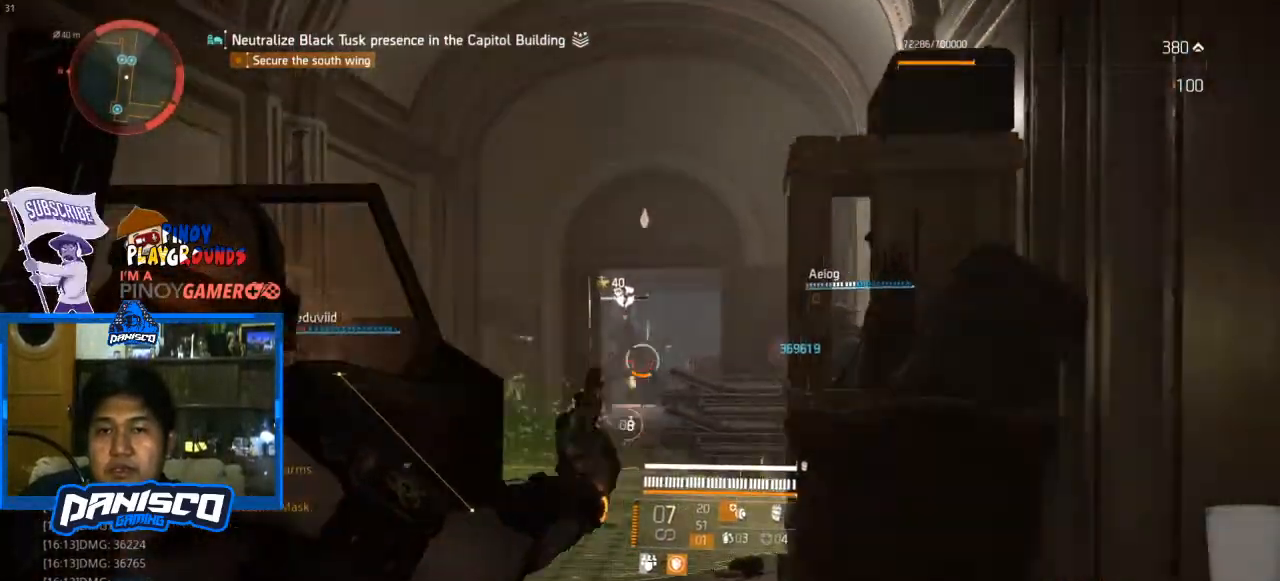
{"keys": ["w"], "mouse": ["right"], "events": [[100, "mouse_left", "up"], [167, "mouse_left", "down"], [267, "mouse_left", "up"], [367, "mouse_left", "down"], [500, "mouse_left", "up"]]}
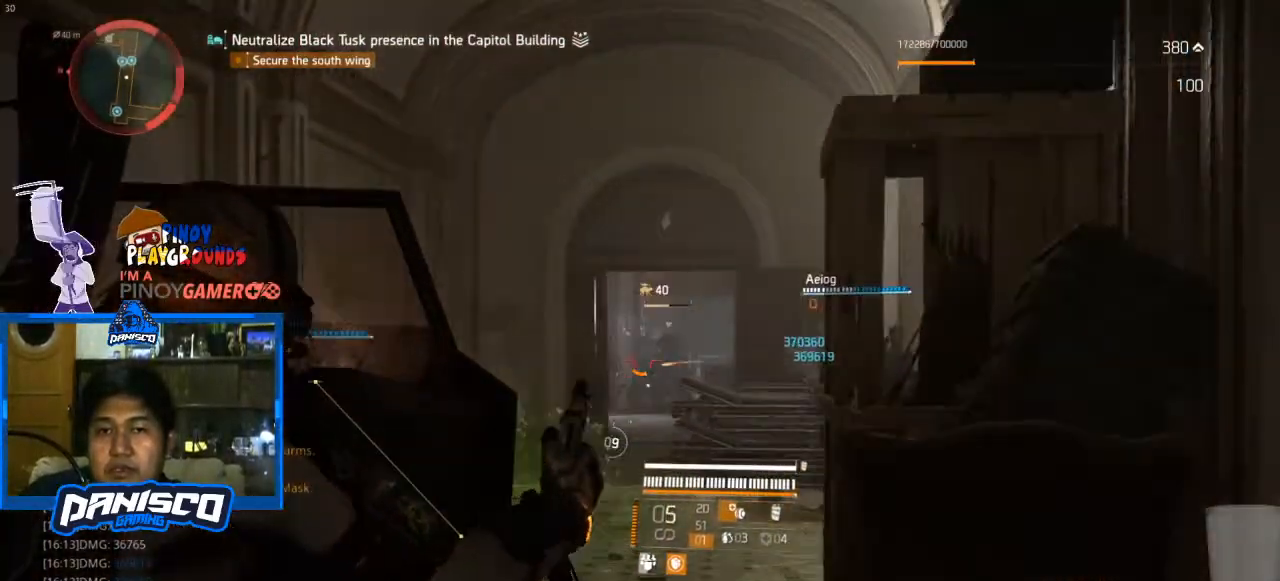
{"keys": ["w"], "mouse": ["right"], "events": [[67, "mouse_left", "down"], [200, "mouse_left", "up"], [267, "mouse_left", "down"], [400, "mouse_left", "up"]]}
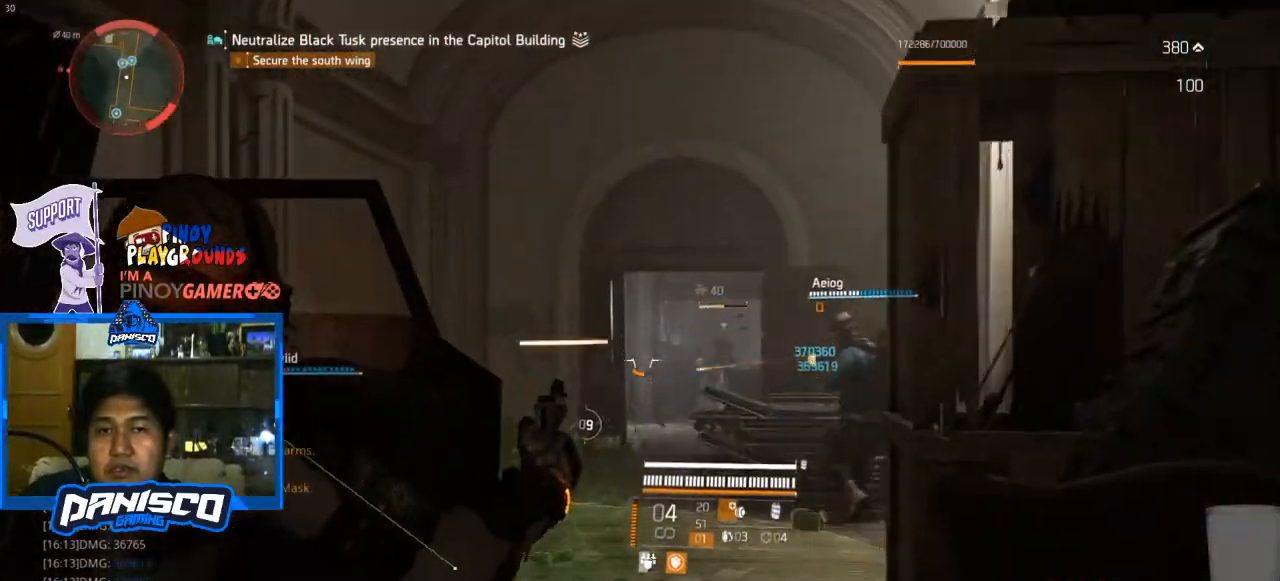
{"keys": ["r", "w"], "mouse": [], "events": [[33, "mouse_left", "down"], [100, "mouse_left", "up"], [100, "mouse_right", "up"], [500, "r", "down"]]}
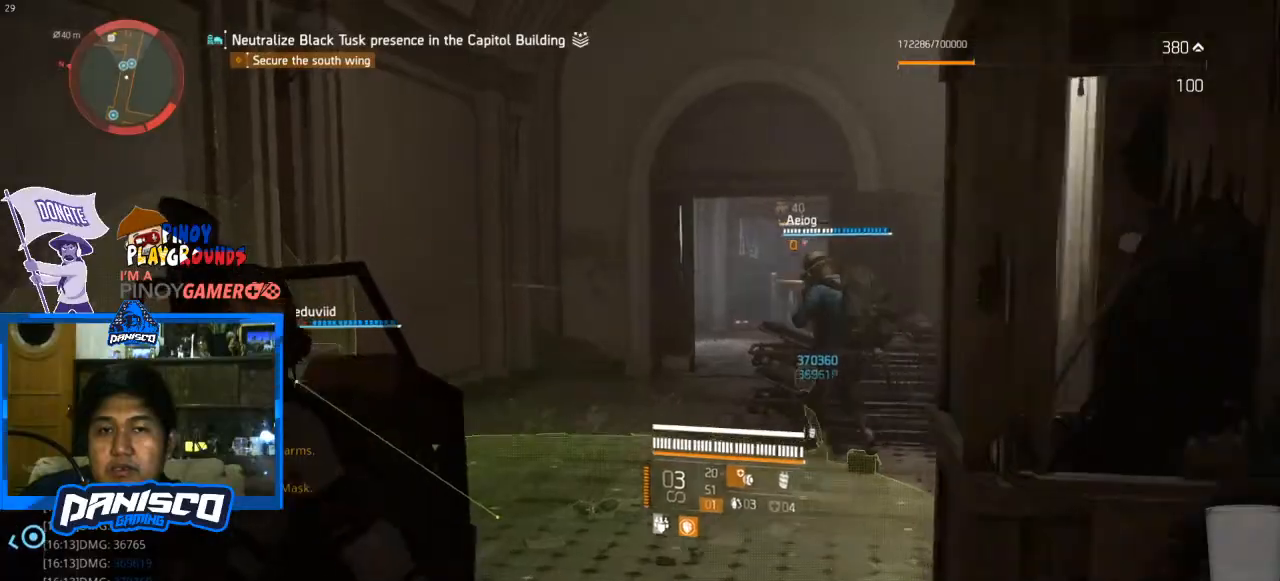
{"keys": ["w"], "mouse": [], "events": [[133, "r", "up"]]}
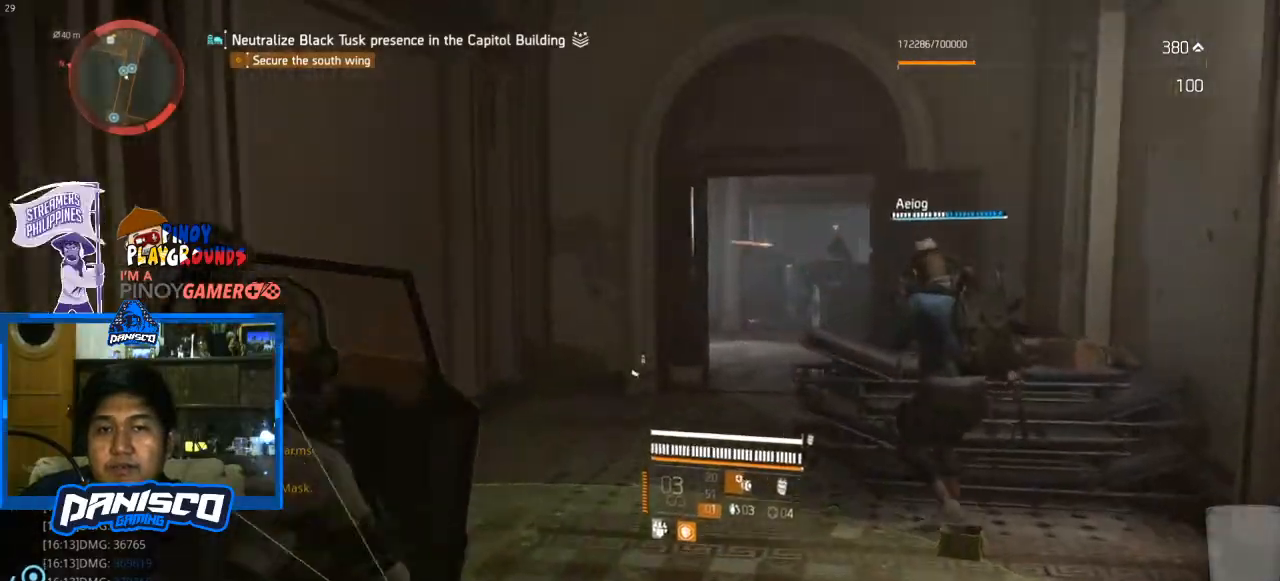
{"keys": ["w"], "mouse": [], "events": []}
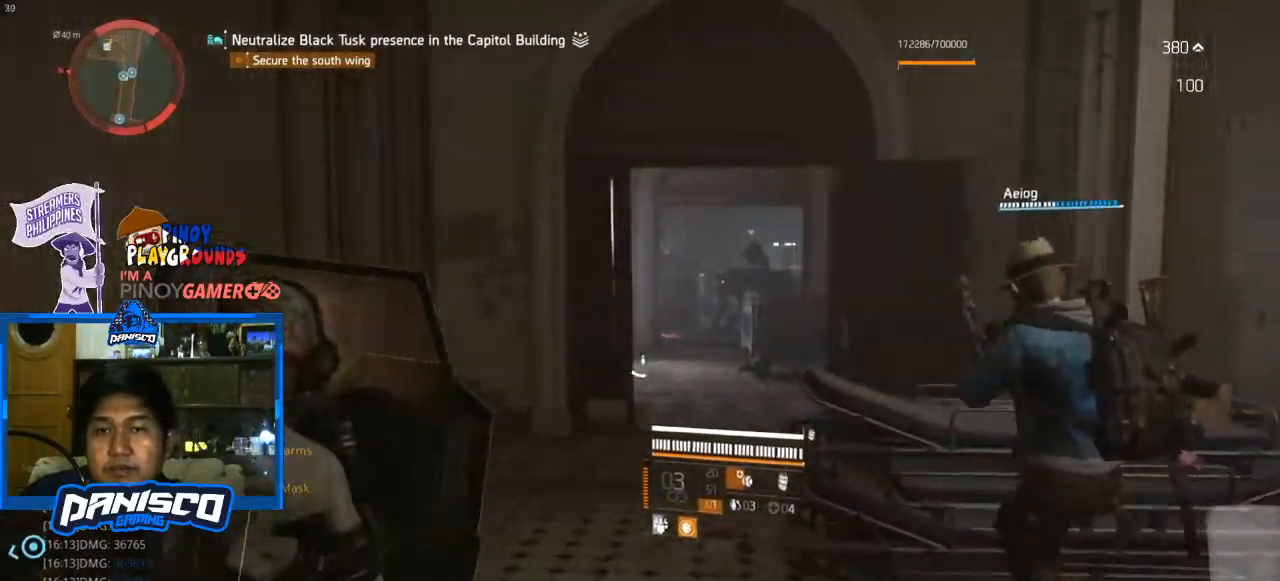
{"keys": ["w"], "mouse": [], "events": []}
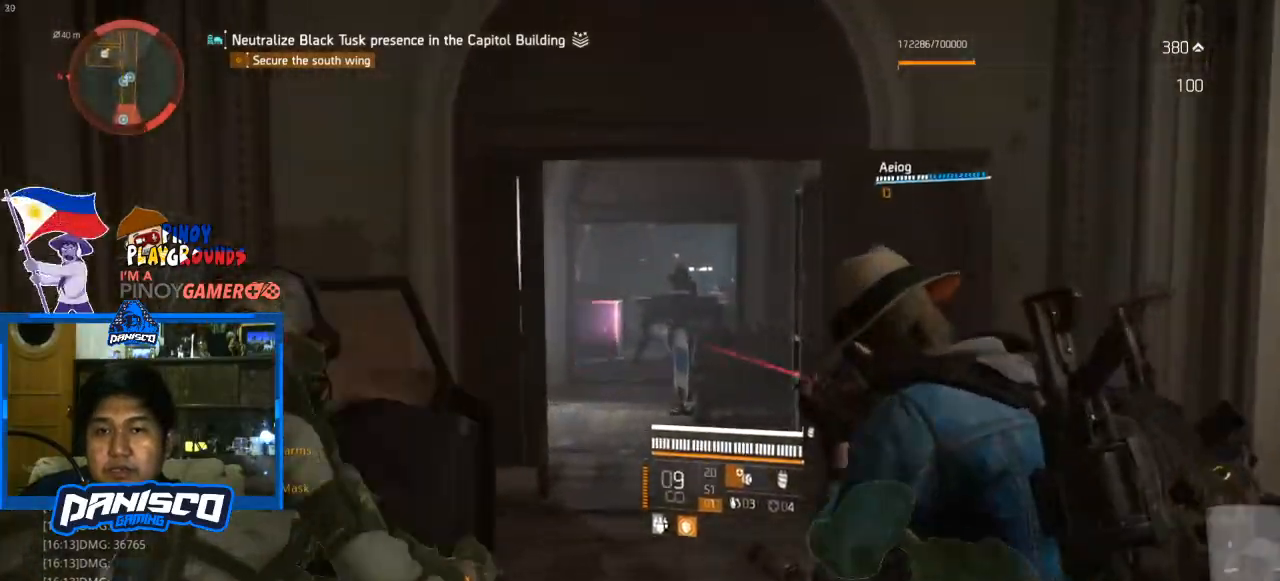
{"keys": ["w"], "mouse": ["left", "right"], "events": [[133, "mouse_right", "down"], [500, "mouse_left", "down"]]}
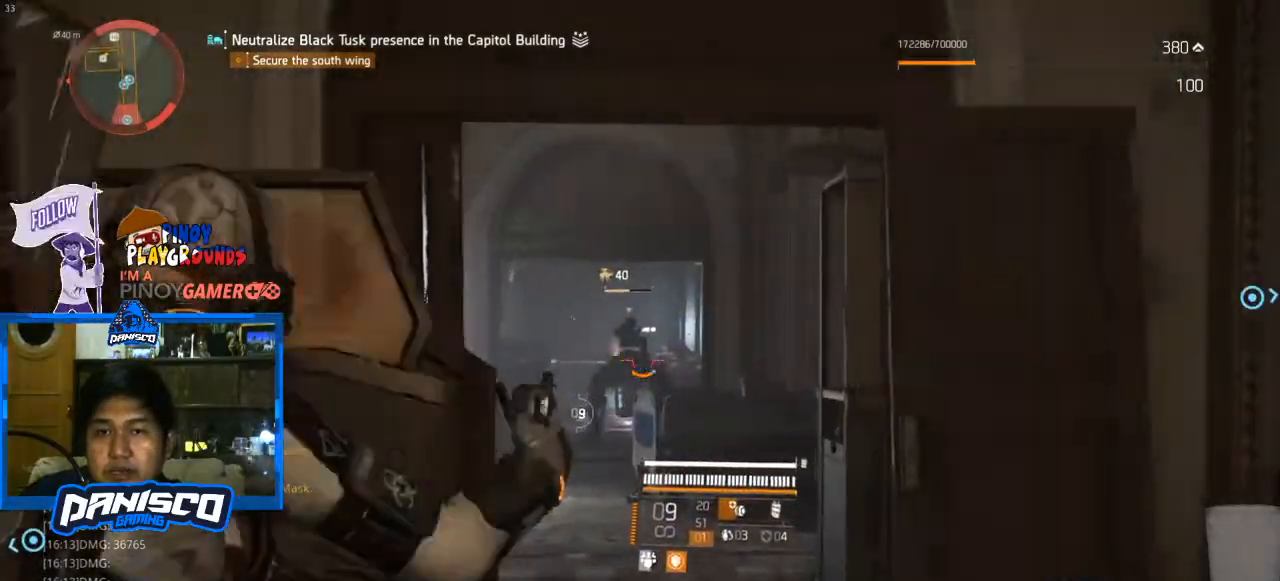
{"keys": ["w"], "mouse": ["right"], "events": [[100, "mouse_left", "up"], [133, "mouse_left", "down"], [267, "mouse_left", "up"], [333, "mouse_left", "down"], [467, "mouse_left", "up"]]}
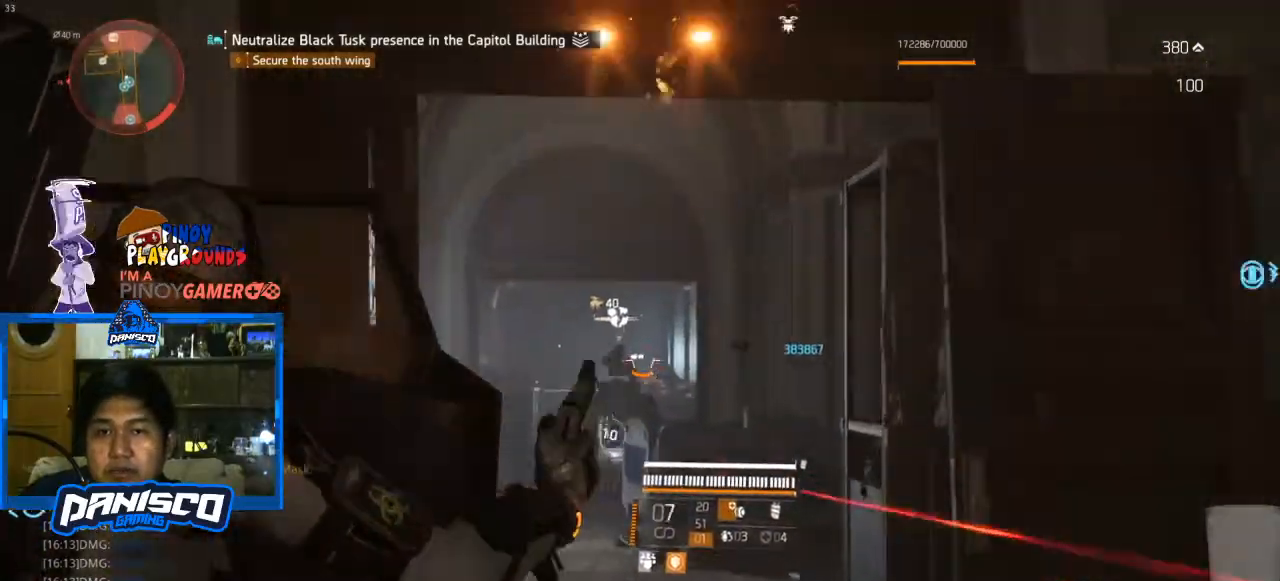
{"keys": ["w"], "mouse": ["left", "right"], "events": [[67, "mouse_left", "down"], [167, "mouse_left", "up"], [233, "mouse_left", "down"], [367, "mouse_left", "up"], [500, "mouse_left", "down"]]}
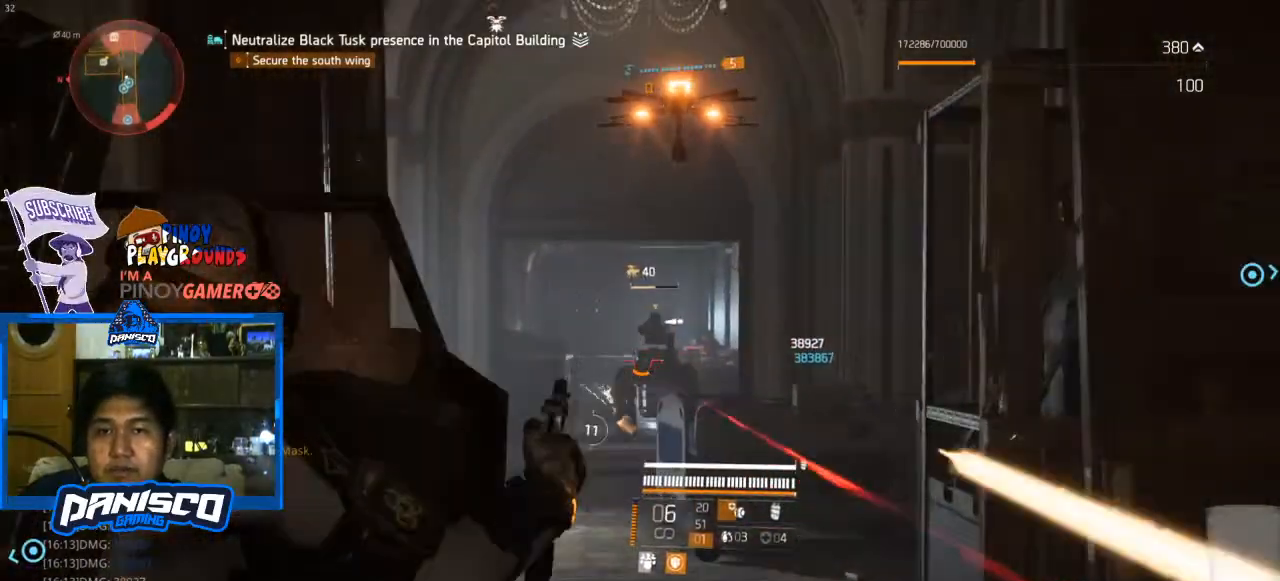
{"keys": ["w"], "mouse": ["right"], "events": [[67, "mouse_left", "up"], [167, "mouse_left", "down"], [333, "mouse_left", "up"], [367, "mouse_left", "down"], [467, "mouse_left", "up"]]}
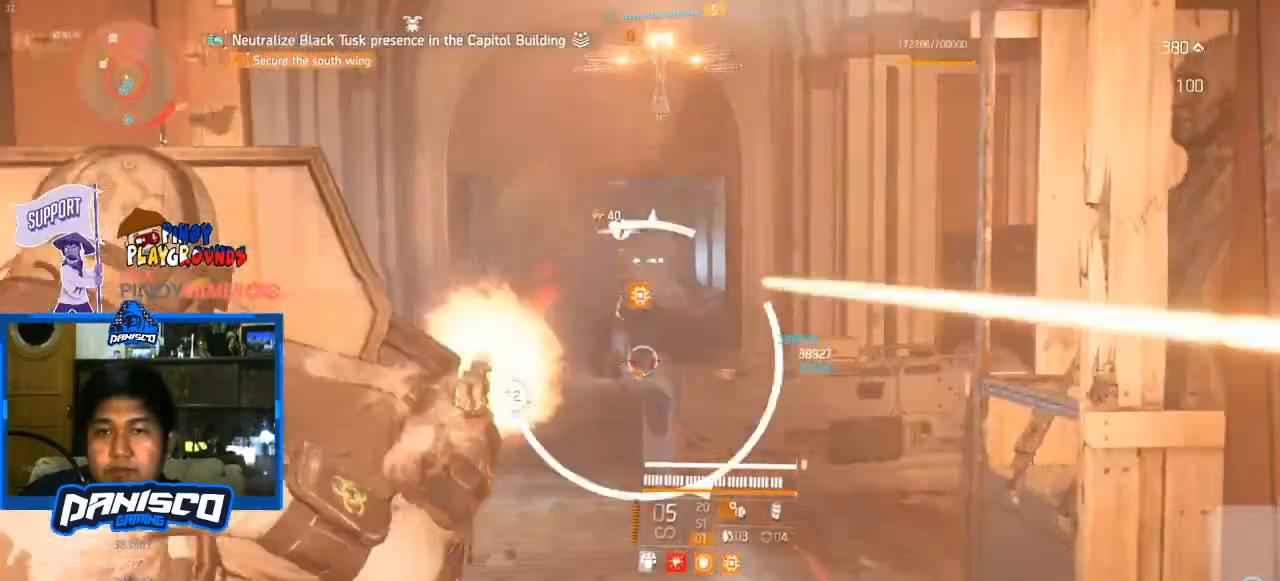
{"keys": ["w"], "mouse": ["left", "right"], "events": [[33, "mouse_left", "down"], [200, "mouse_left", "up"], [300, "mouse_left", "down"], [367, "mouse_left", "up"], [467, "mouse_left", "down"]]}
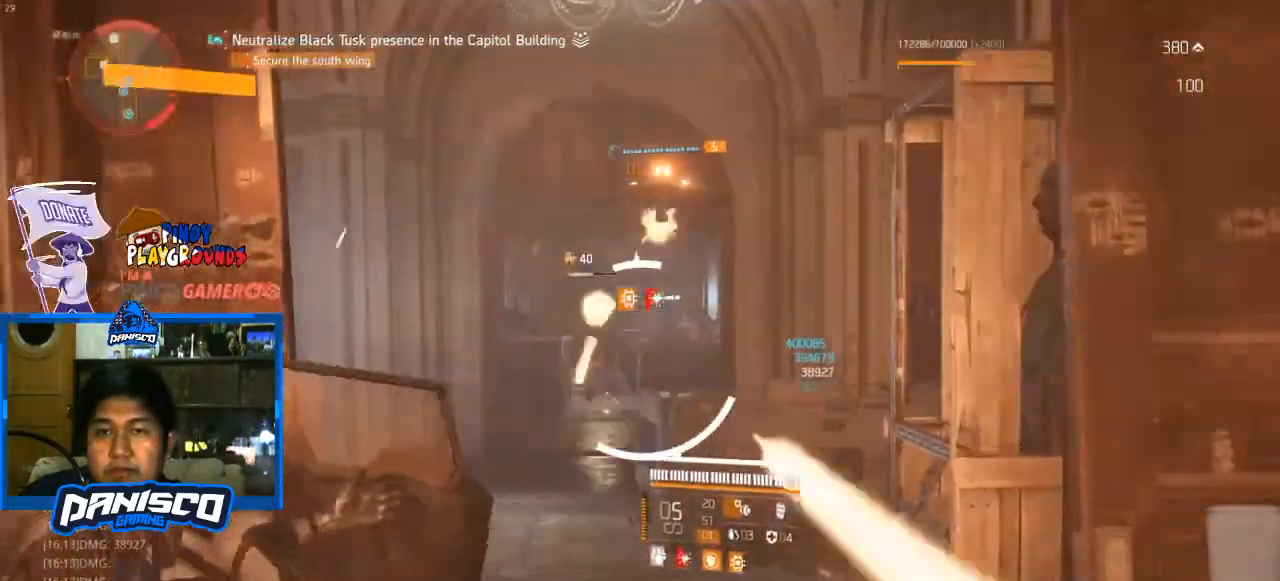
{"keys": ["d", "w"], "mouse": [], "events": [[67, "mouse_left", "up"], [133, "mouse_right", "up"], [300, "d", "down"]]}
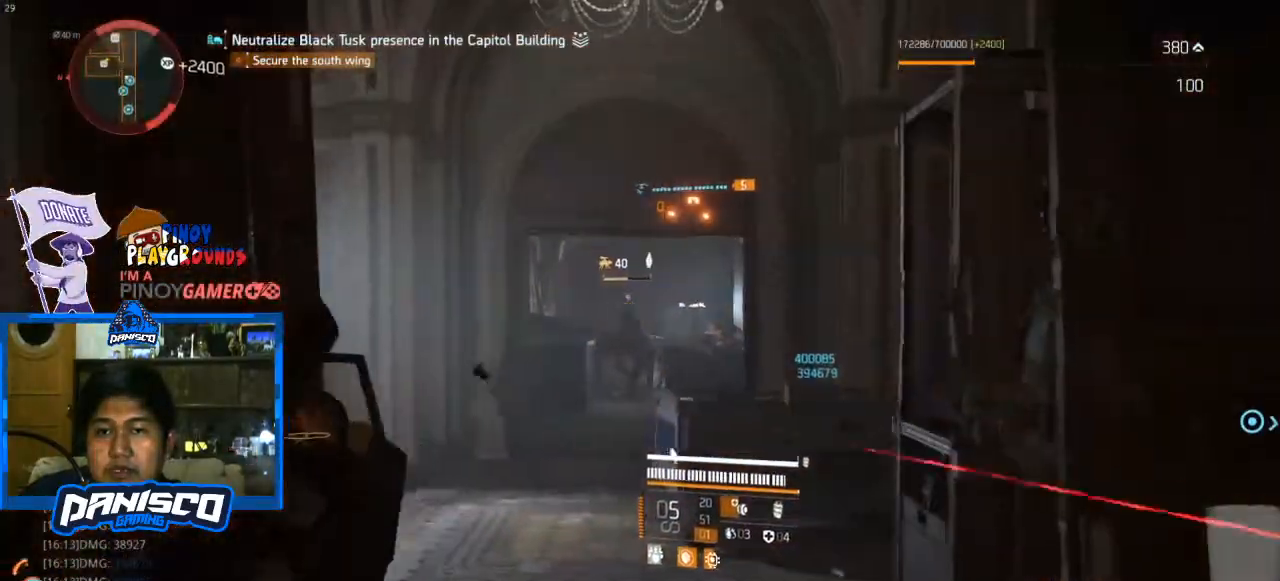
{"keys": ["w"], "mouse": [], "events": [[367, "d", "up"]]}
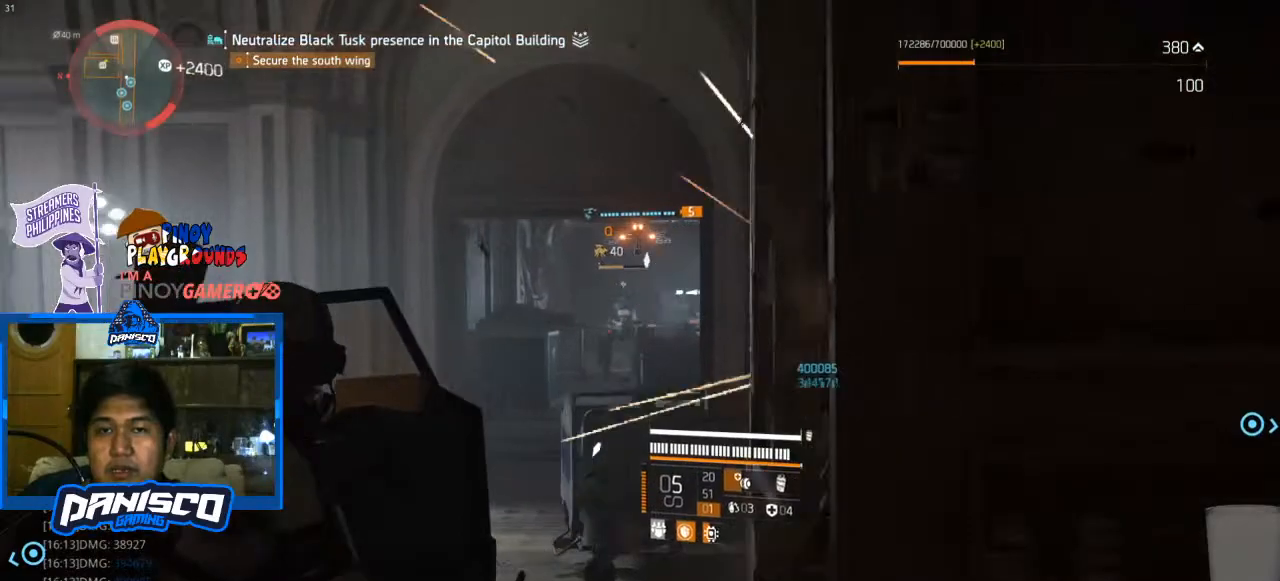
{"keys": ["a", "w"], "mouse": ["right"], "events": [[100, "mouse_right", "down"], [200, "a", "down"]]}
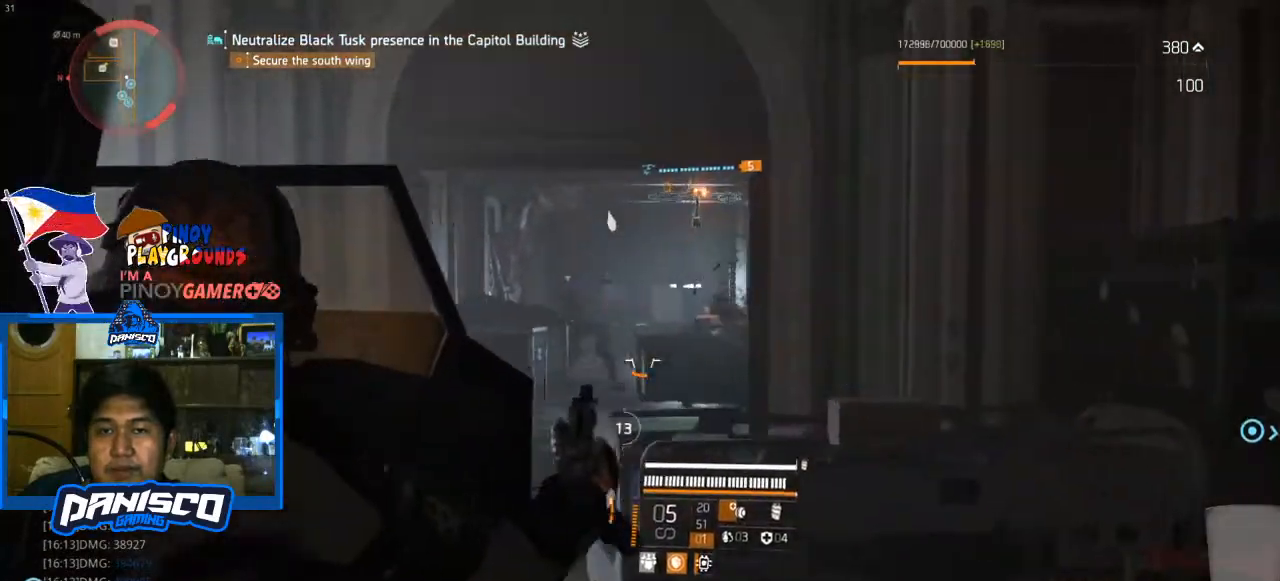
{"keys": ["w"], "mouse": ["left", "right"], "events": [[33, "a", "up"], [200, "mouse_left", "down"], [367, "mouse_left", "up"], [433, "mouse_left", "down"]]}
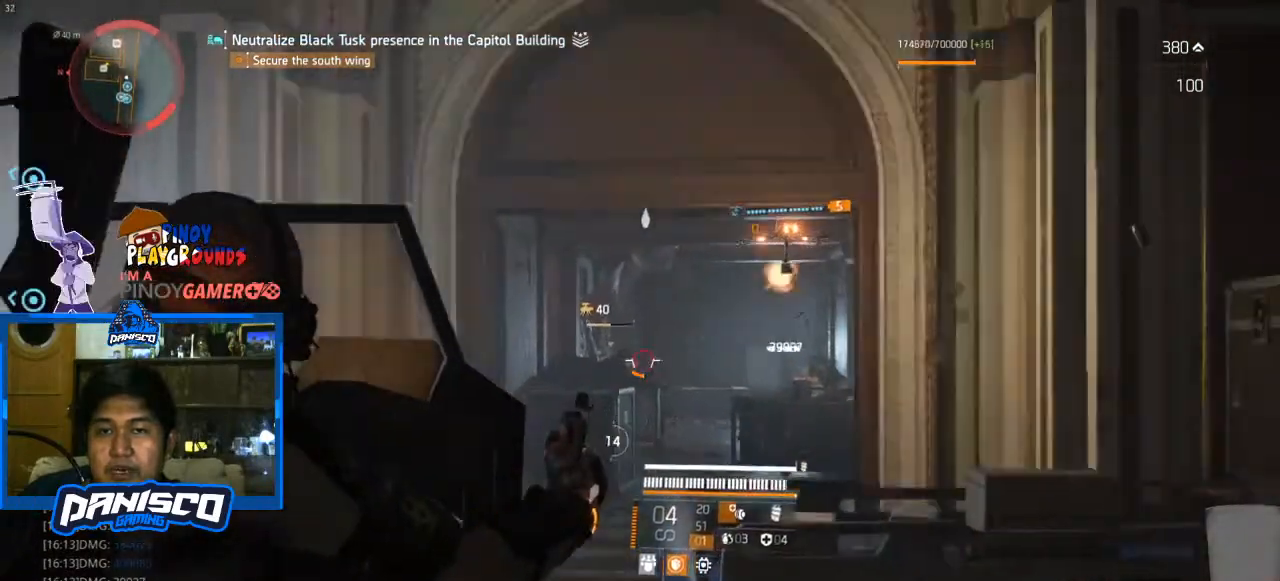
{"keys": ["a", "w"], "mouse": ["right"], "events": [[33, "mouse_left", "up"], [500, "a", "down"]]}
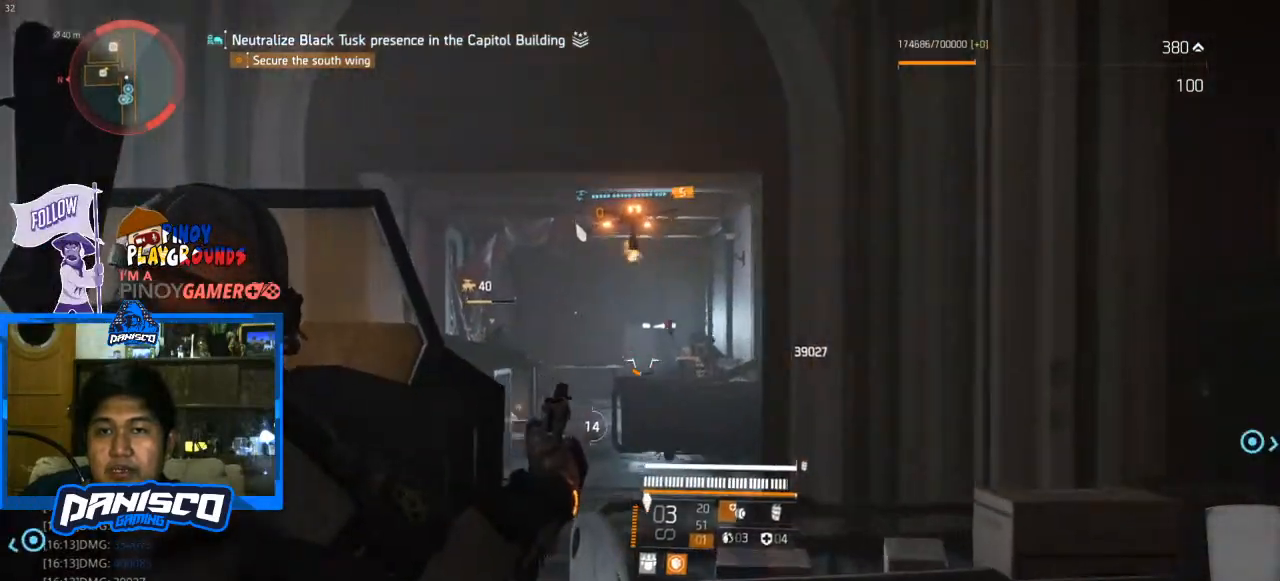
{"keys": ["w"], "mouse": ["right"], "events": [[300, "a", "up"]]}
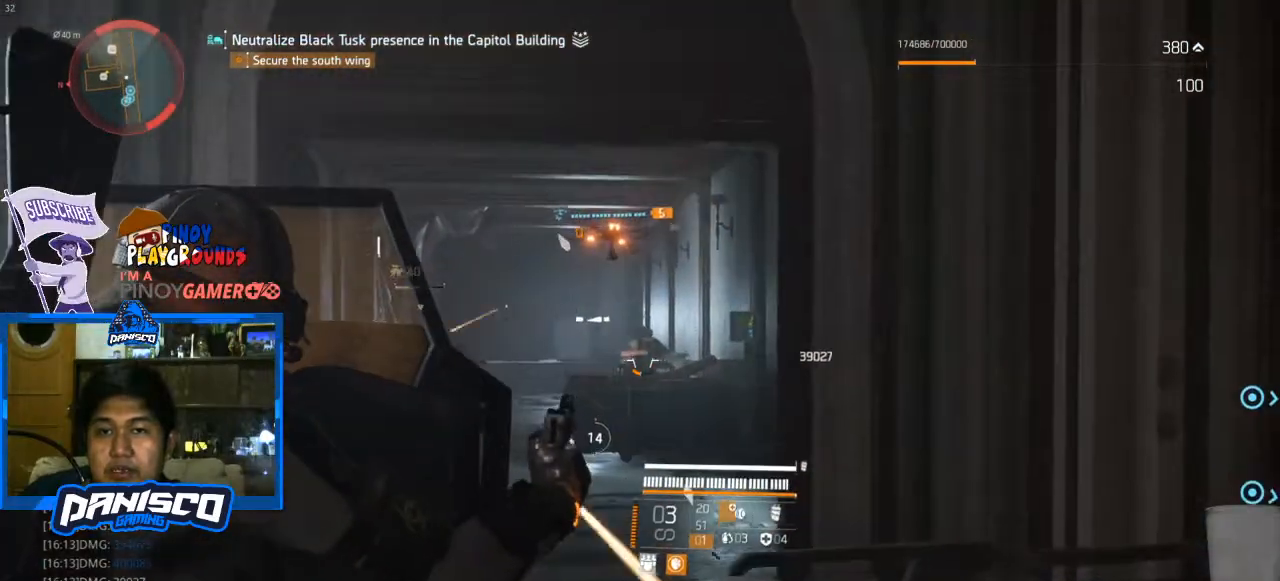
{"keys": ["d", "w"], "mouse": [], "events": [[300, "mouse_right", "up"], [400, "d", "down"]]}
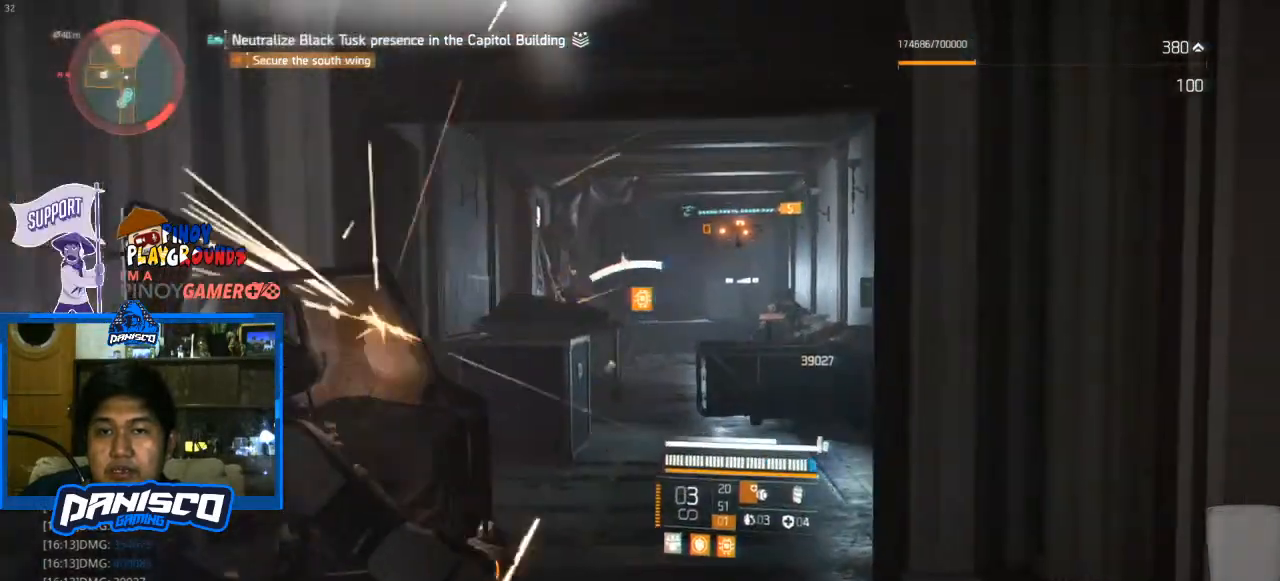
{"keys": ["w"], "mouse": ["right"], "events": [[233, "d", "up"], [267, "mouse_right", "down"]]}
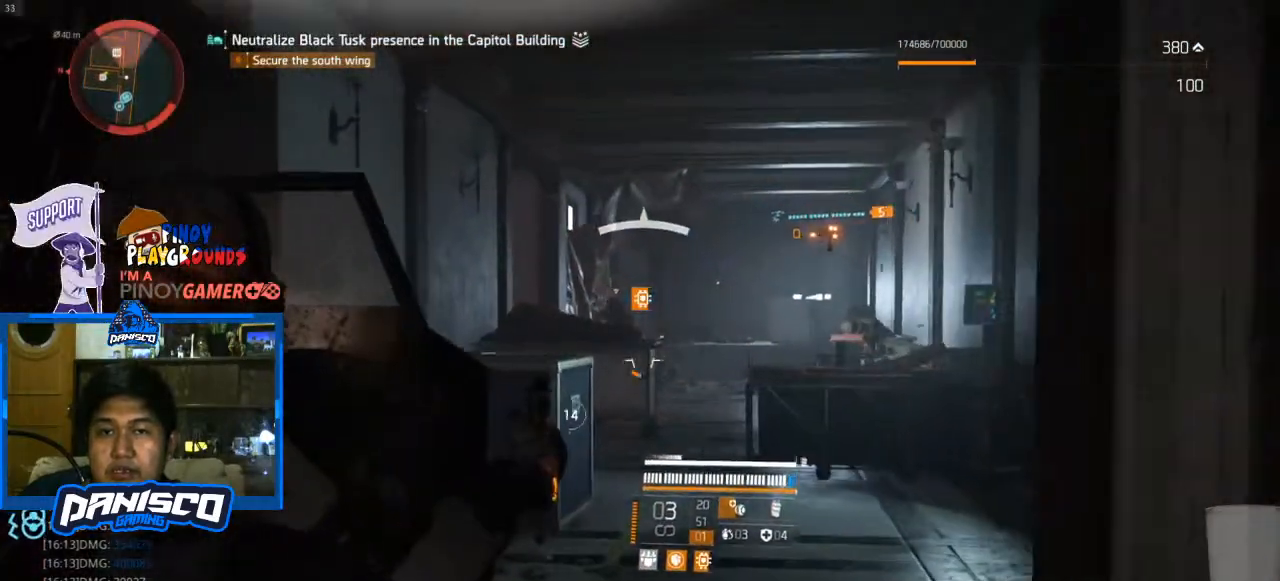
{"keys": ["d", "w"], "mouse": [], "events": [[267, "d", "down"], [267, "mouse_right", "up"]]}
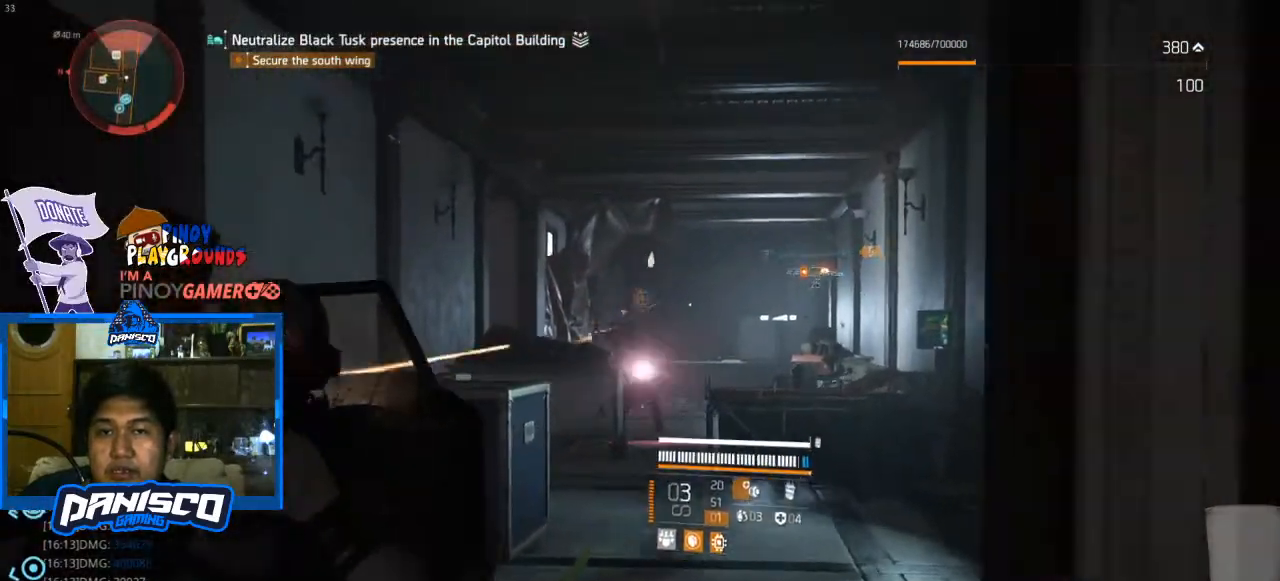
{"keys": ["s"], "mouse": ["left", "right"], "events": [[33, "d", "up"], [33, "mouse_right", "down"], [200, "mouse_left", "down"], [300, "w", "up"], [367, "mouse_left", "up"], [400, "mouse_left", "down"], [500, "s", "down"]]}
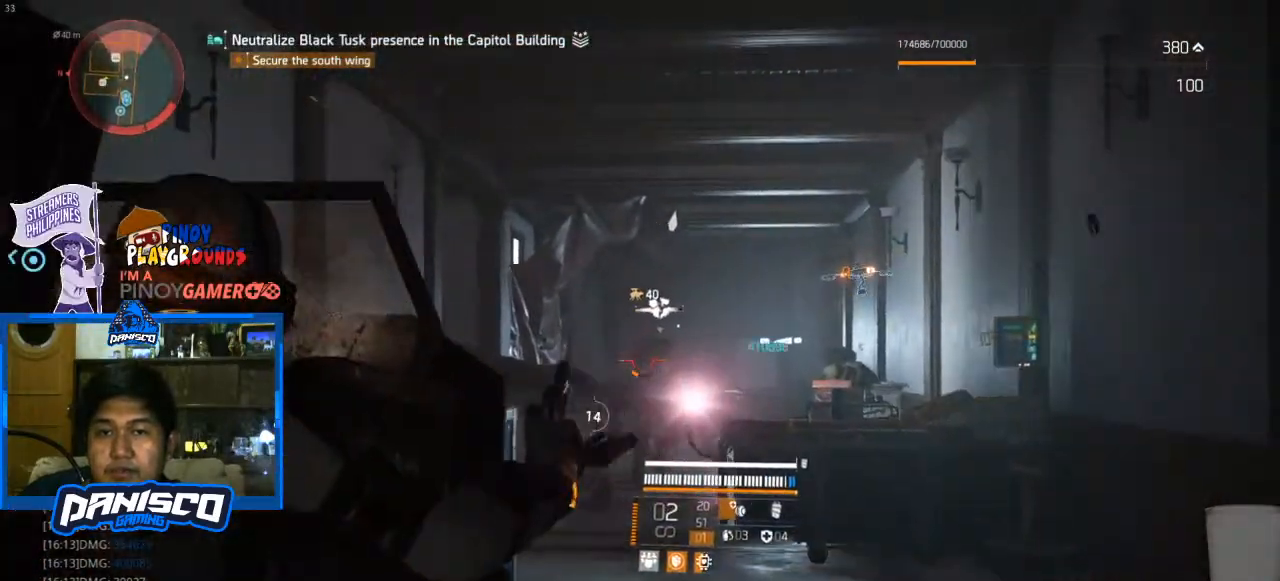
{"keys": [], "mouse": ["left", "right"], "events": [[33, "mouse_left", "up"], [67, "mouse_left", "down"], [200, "mouse_left", "up"], [333, "mouse_left", "down"], [400, "mouse_left", "up"], [500, "mouse_left", "down"], [500, "s", "up"]]}
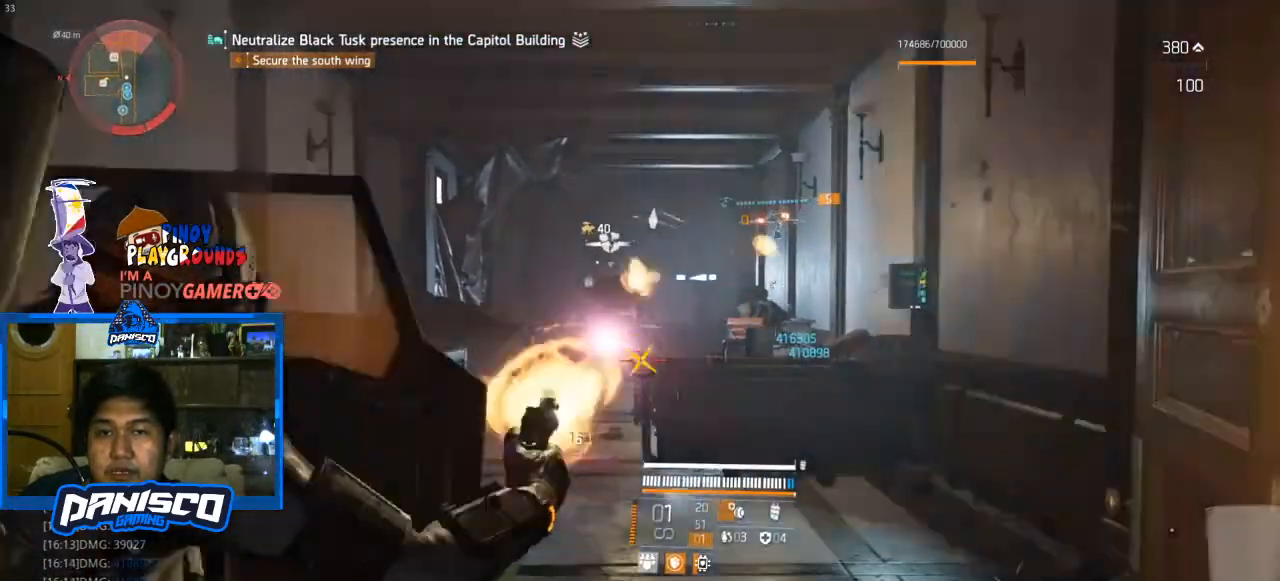
{"keys": ["s"], "mouse": ["right"], "events": [[100, "mouse_left", "up"], [200, "mouse_left", "down"], [300, "mouse_left", "up"], [367, "mouse_left", "down"], [500, "mouse_left", "up"], [500, "s", "down"]]}